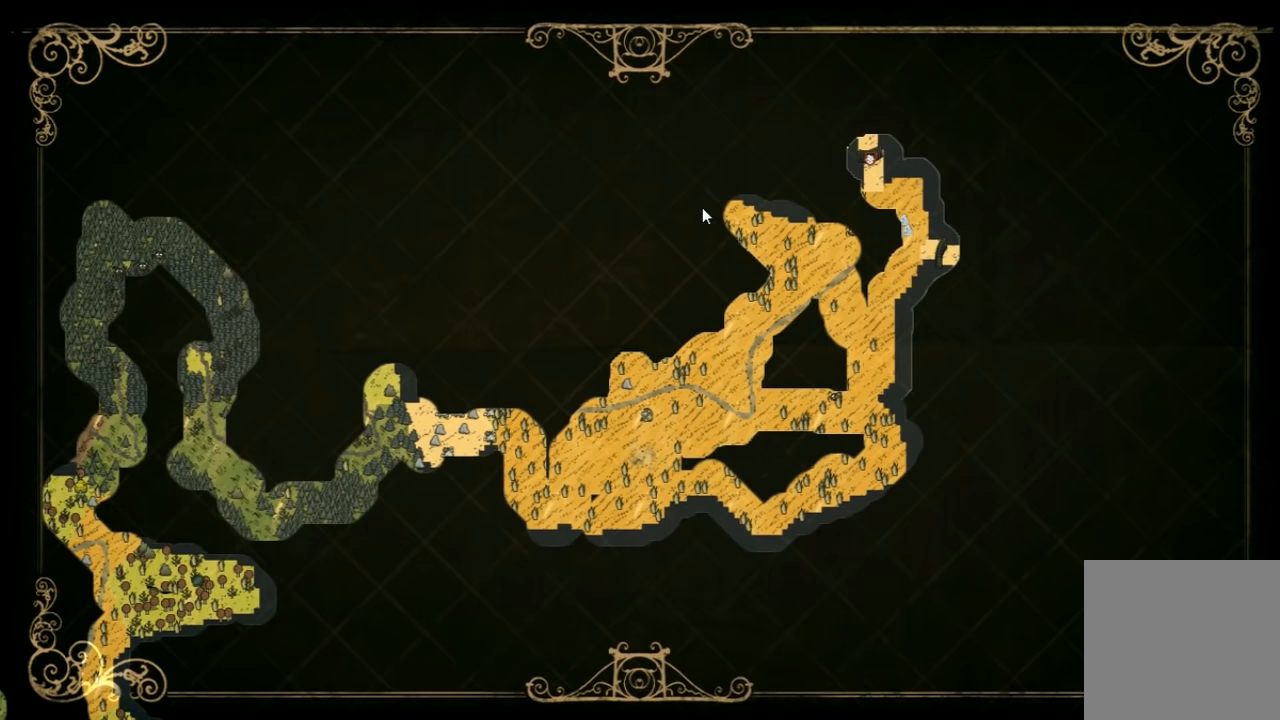
Gameplay with keyboard; each line is a JSON object with the keys held at the frame after it. "events" lists presses ("down") and releases ("up") of "1", "2", "3", "4", "5", "a", "c", "ctrl", "d", "e", "f", "q", "r", "s", "shift", "space", "tab", "v", "w", "x" and "z" between this image and that frame as [ms after this image, input, new state], when the widget could be followed in between. No other keys are recorded. Mouse input is not recorded. Not read: other_keys.
{"keys": [], "events": []}
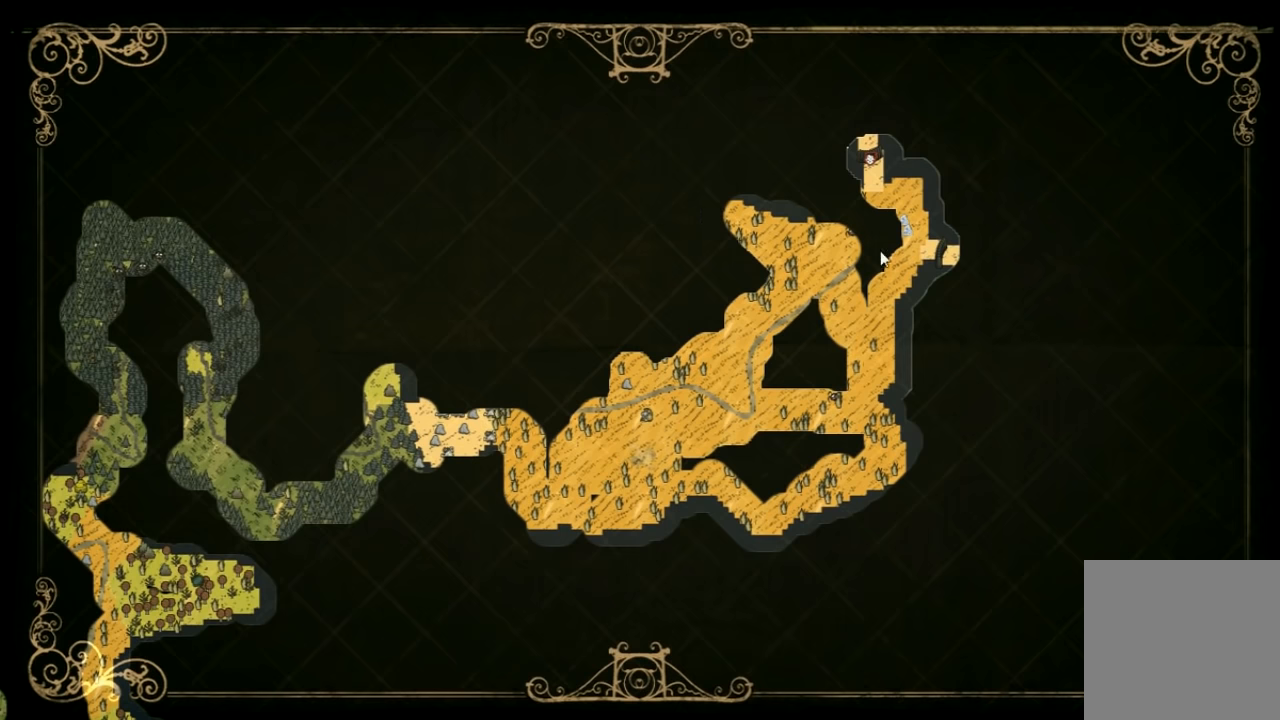
{"keys": ["tab"], "events": [[467, "tab", "down"]]}
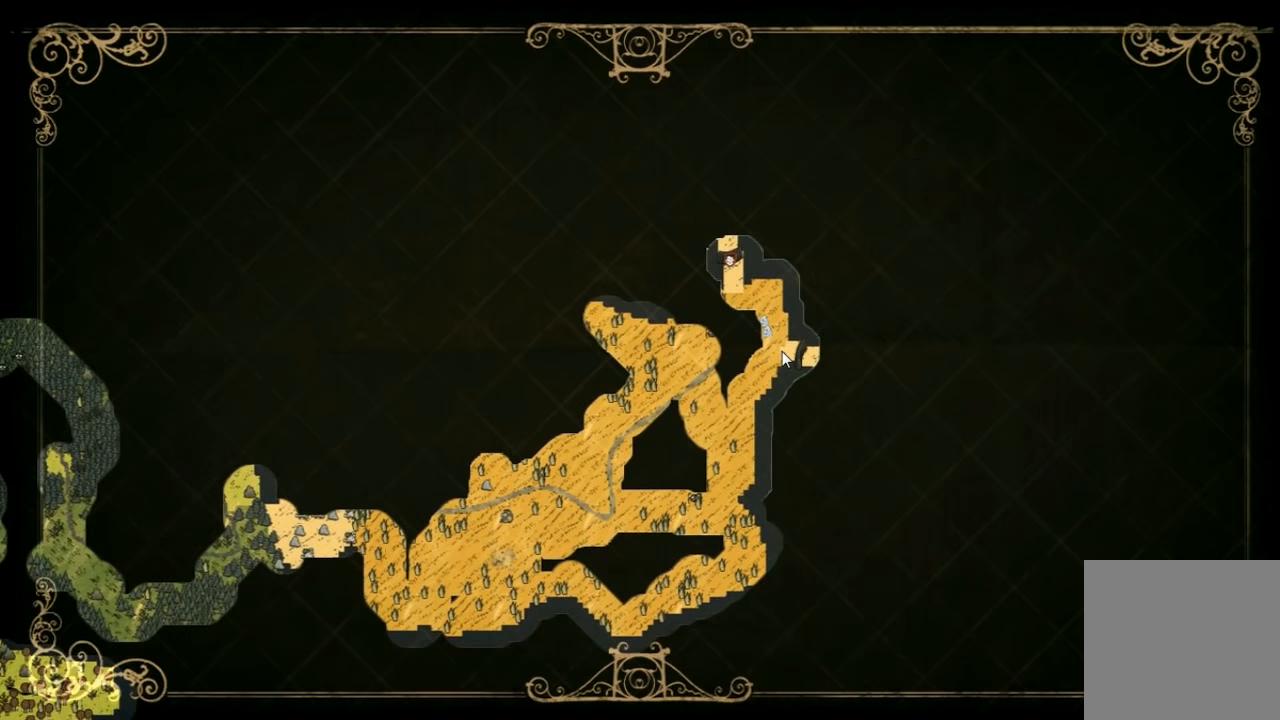
{"keys": [], "events": [[67, "tab", "up"]]}
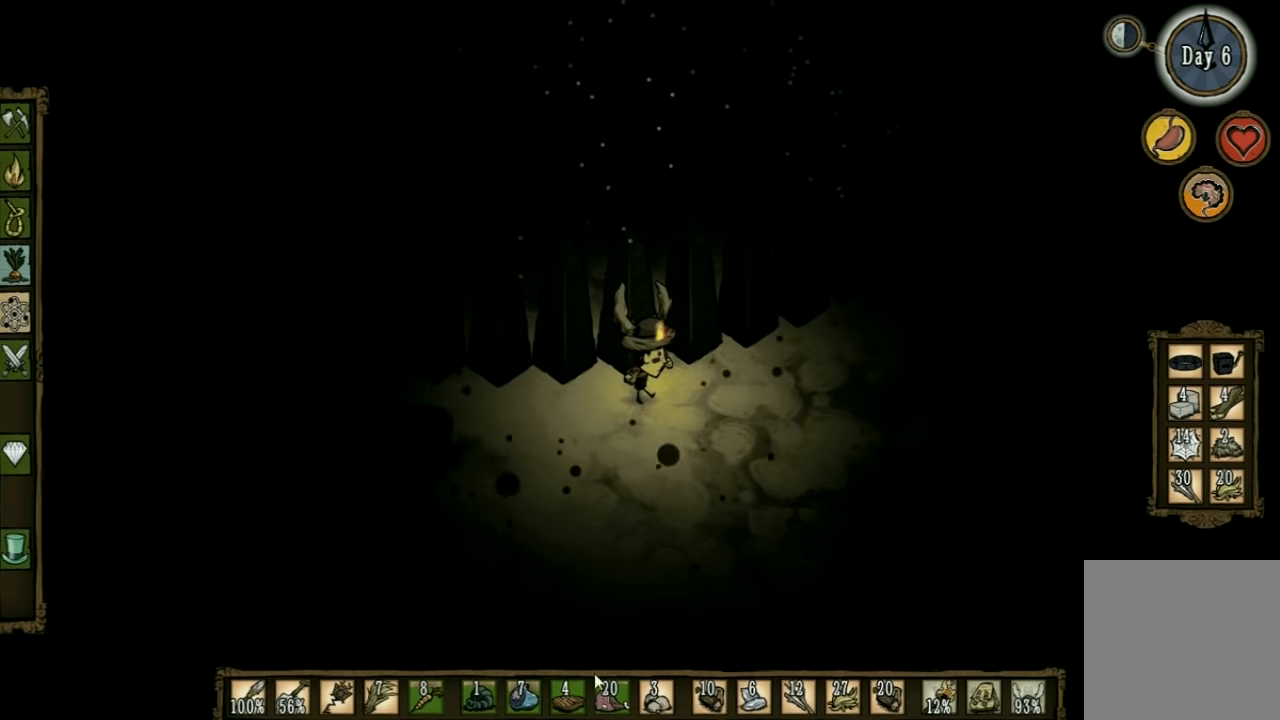
{"keys": [], "events": []}
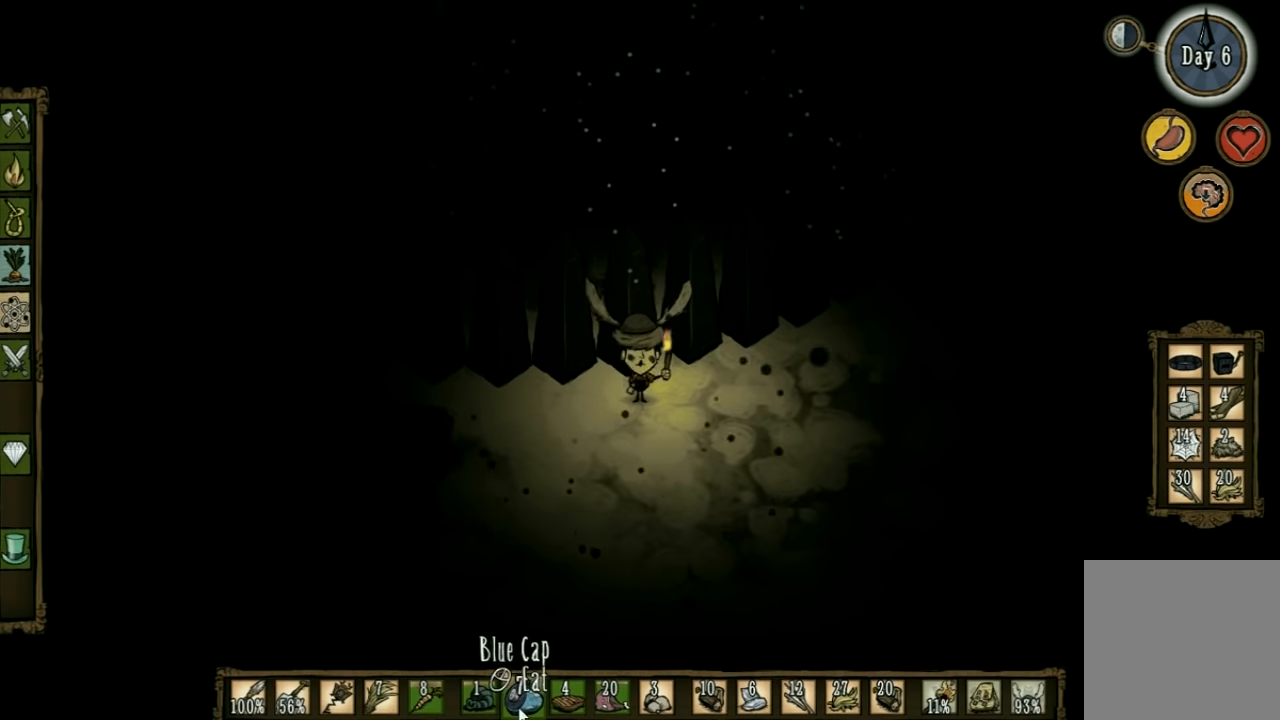
{"keys": [], "events": []}
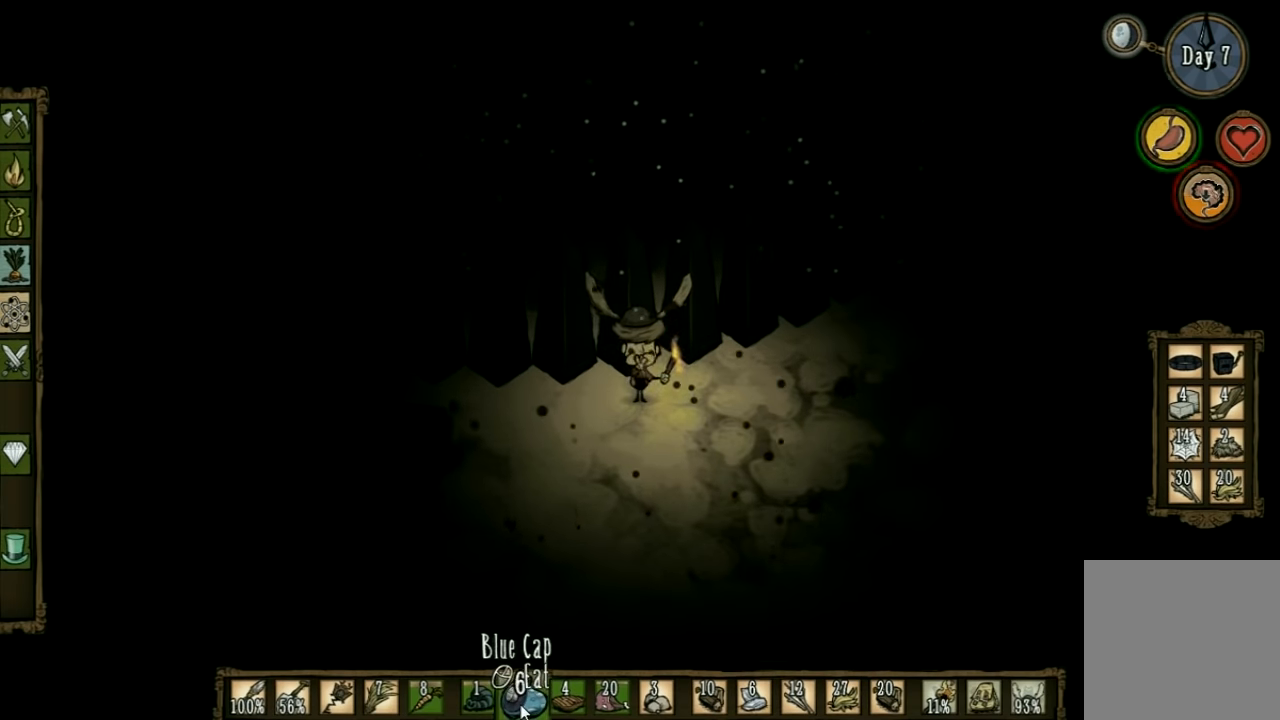
{"keys": [], "events": []}
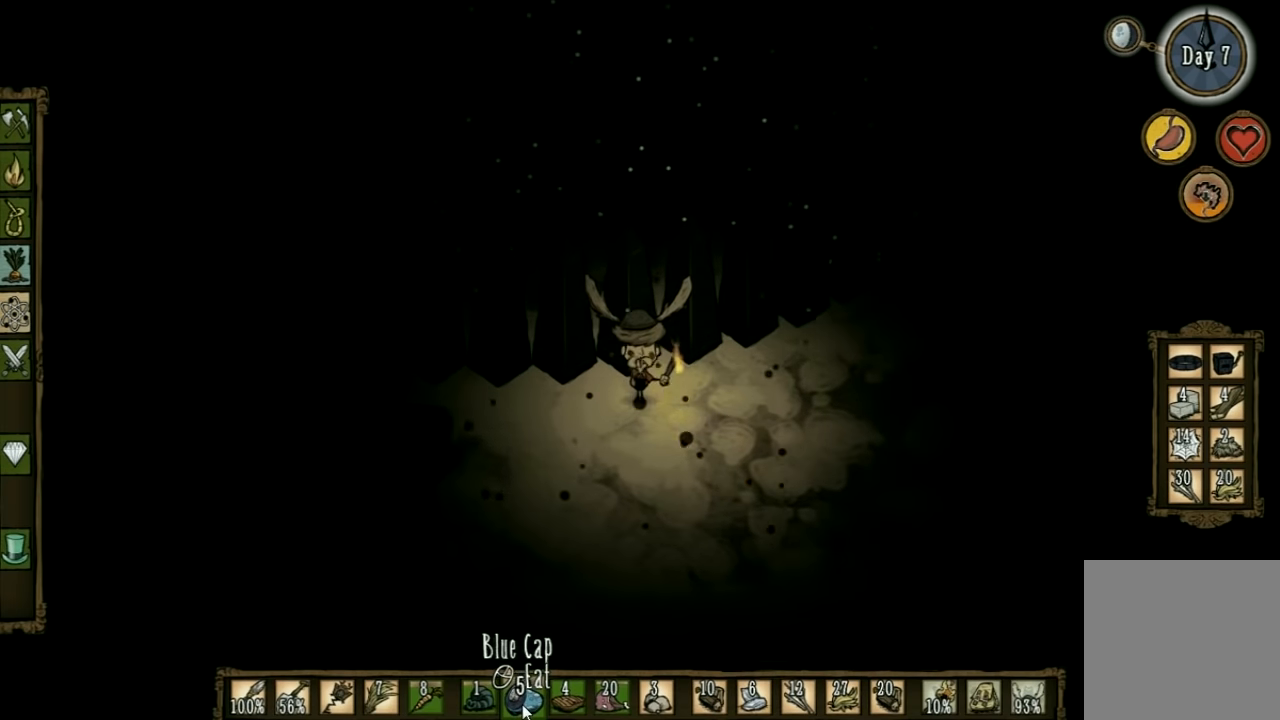
{"keys": [], "events": []}
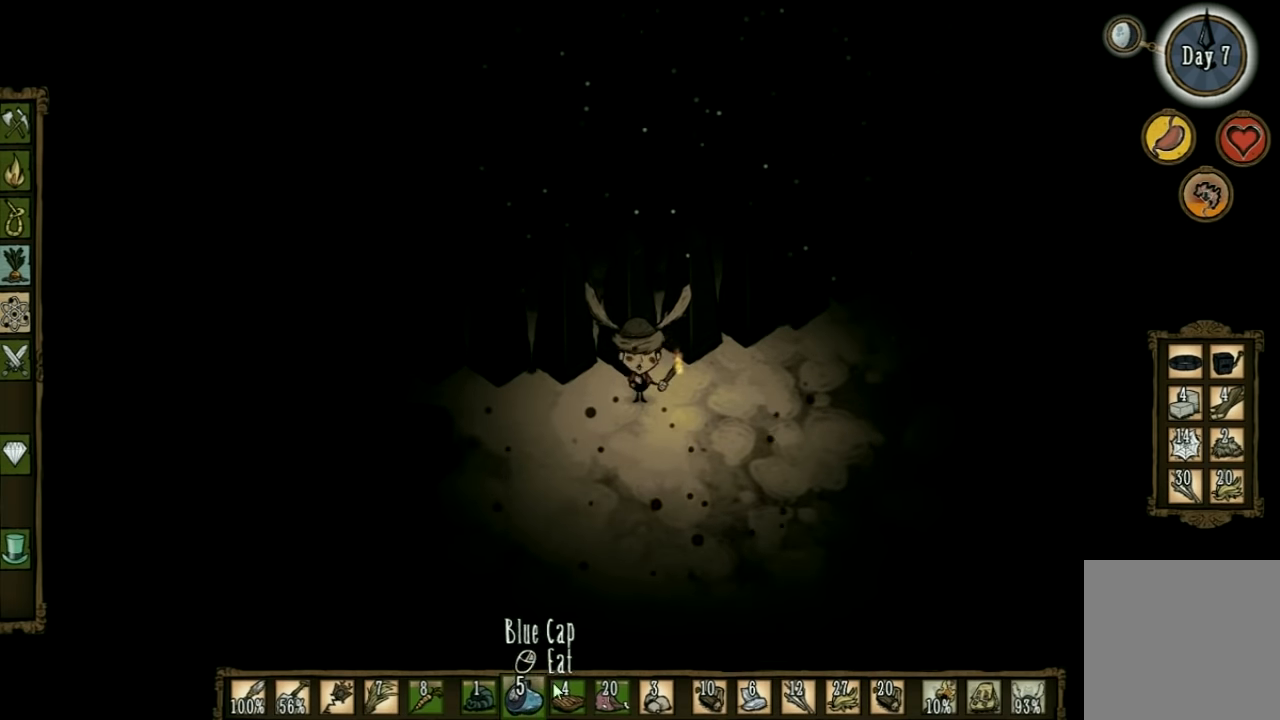
{"keys": [], "events": []}
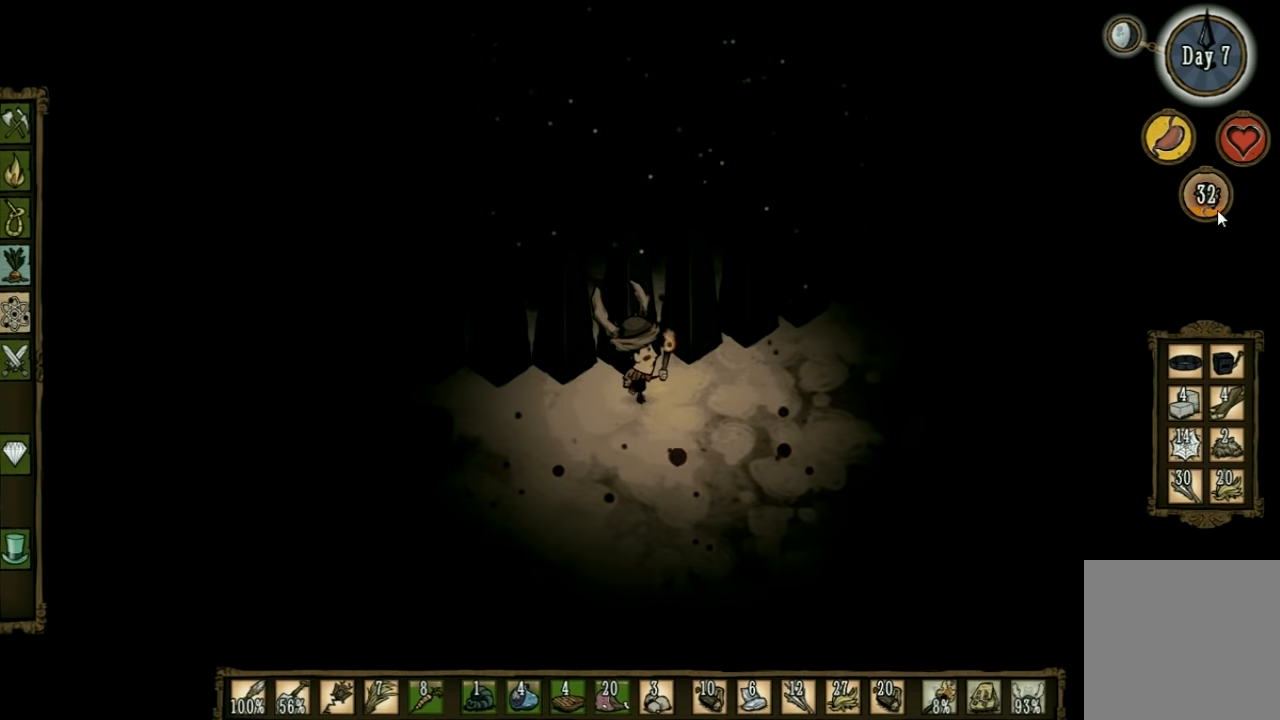
{"keys": [], "events": []}
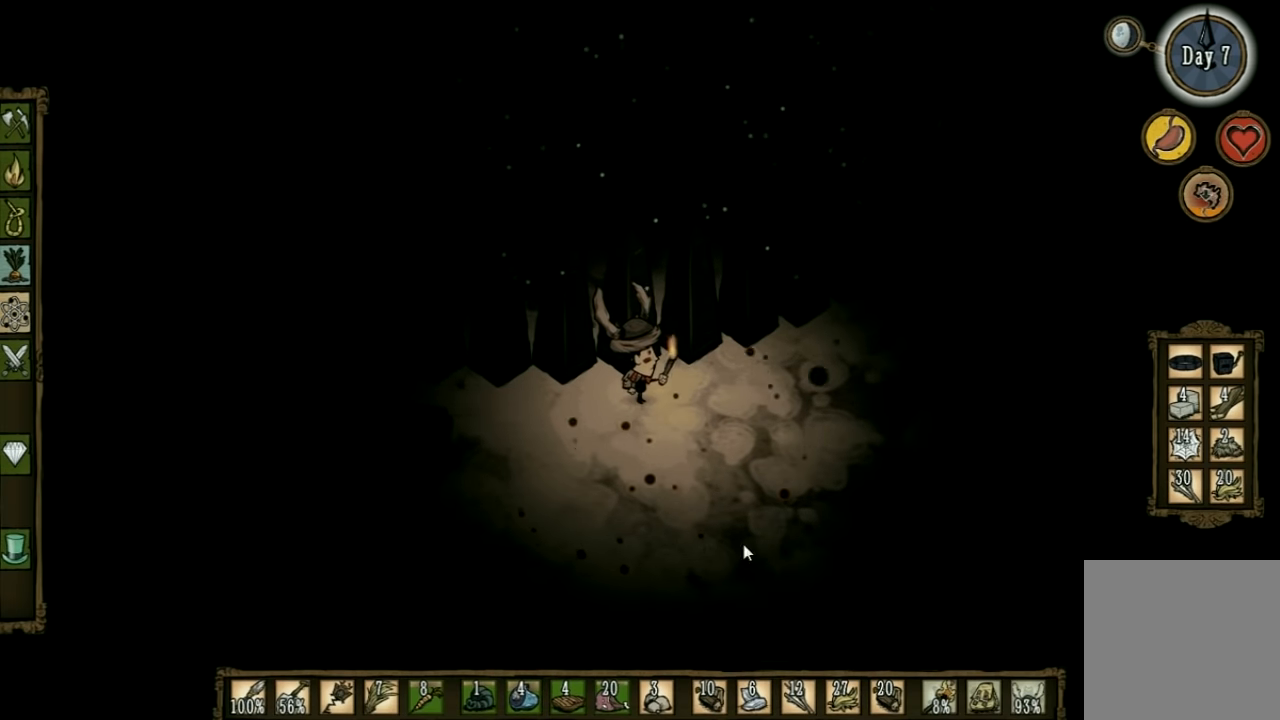
{"keys": [], "events": []}
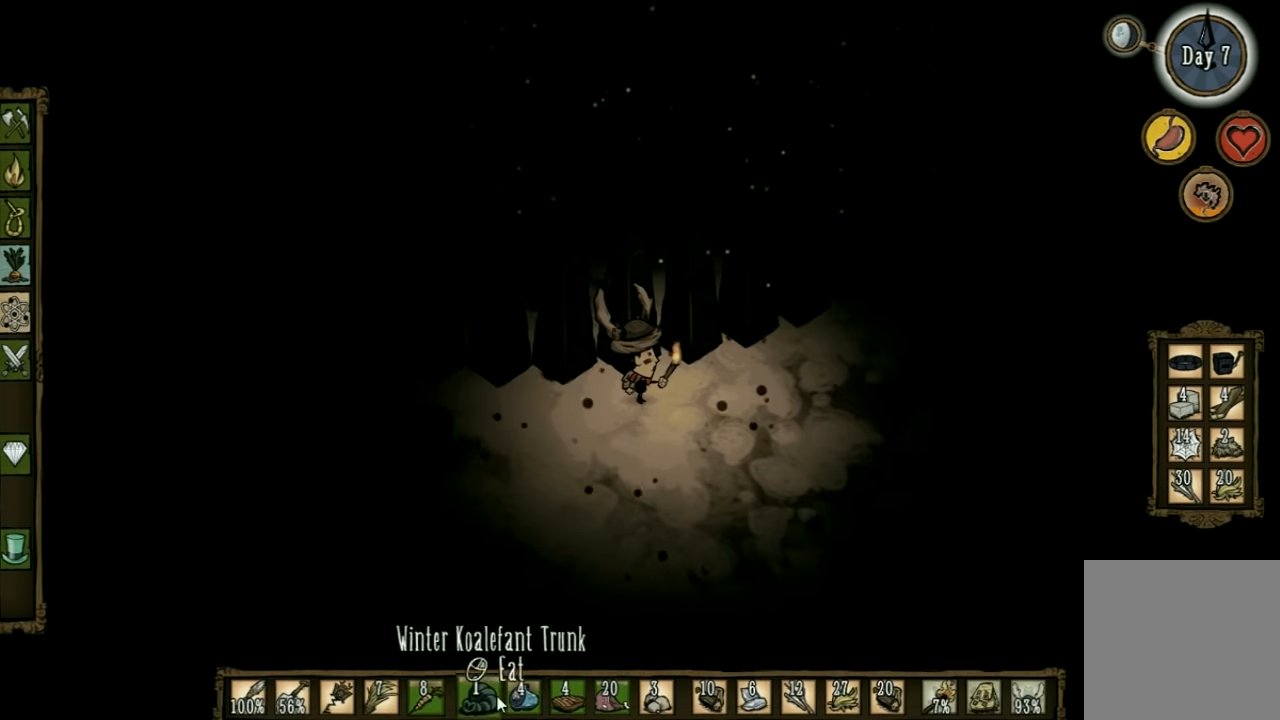
{"keys": [], "events": []}
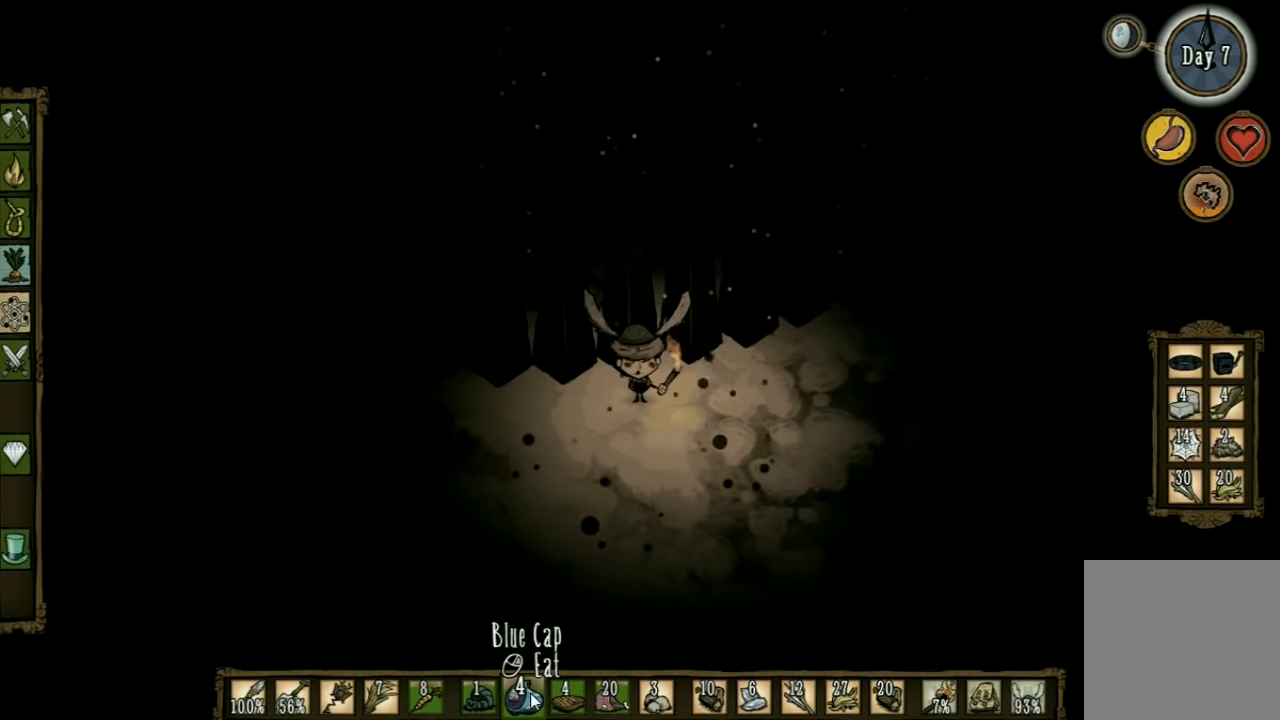
{"keys": [], "events": []}
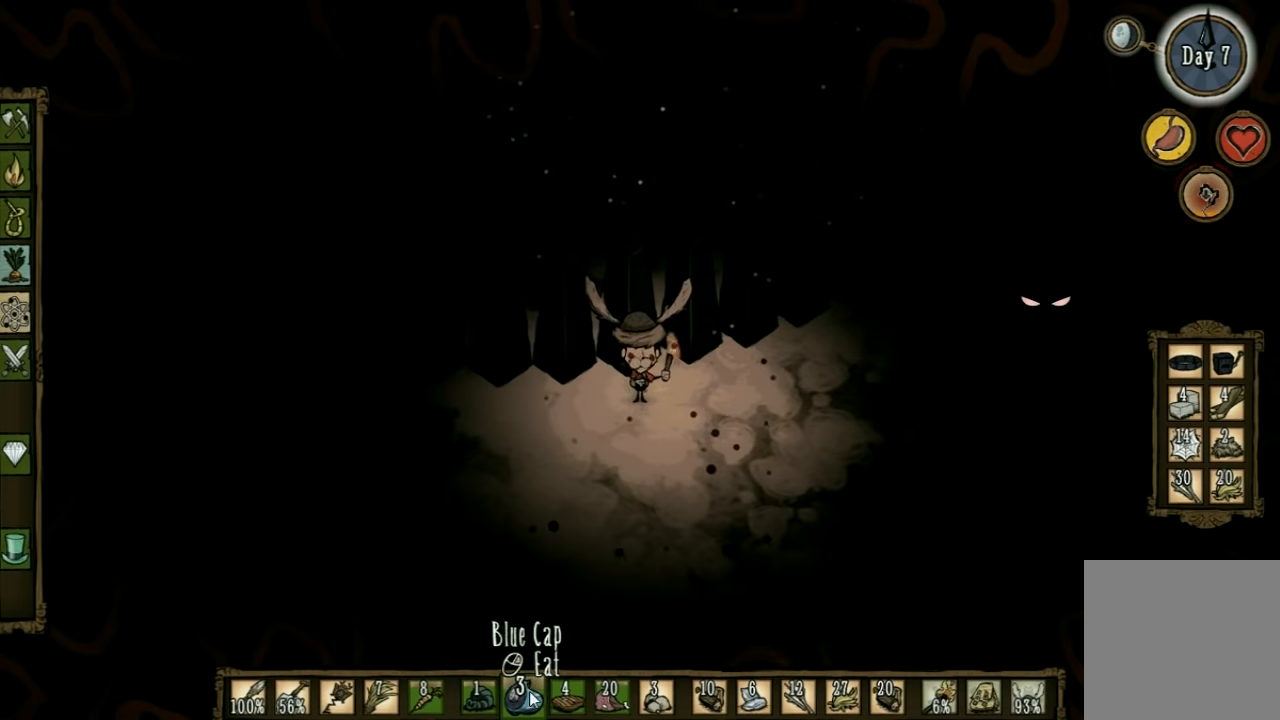
{"keys": ["w"], "events": [[233, "w", "down"]]}
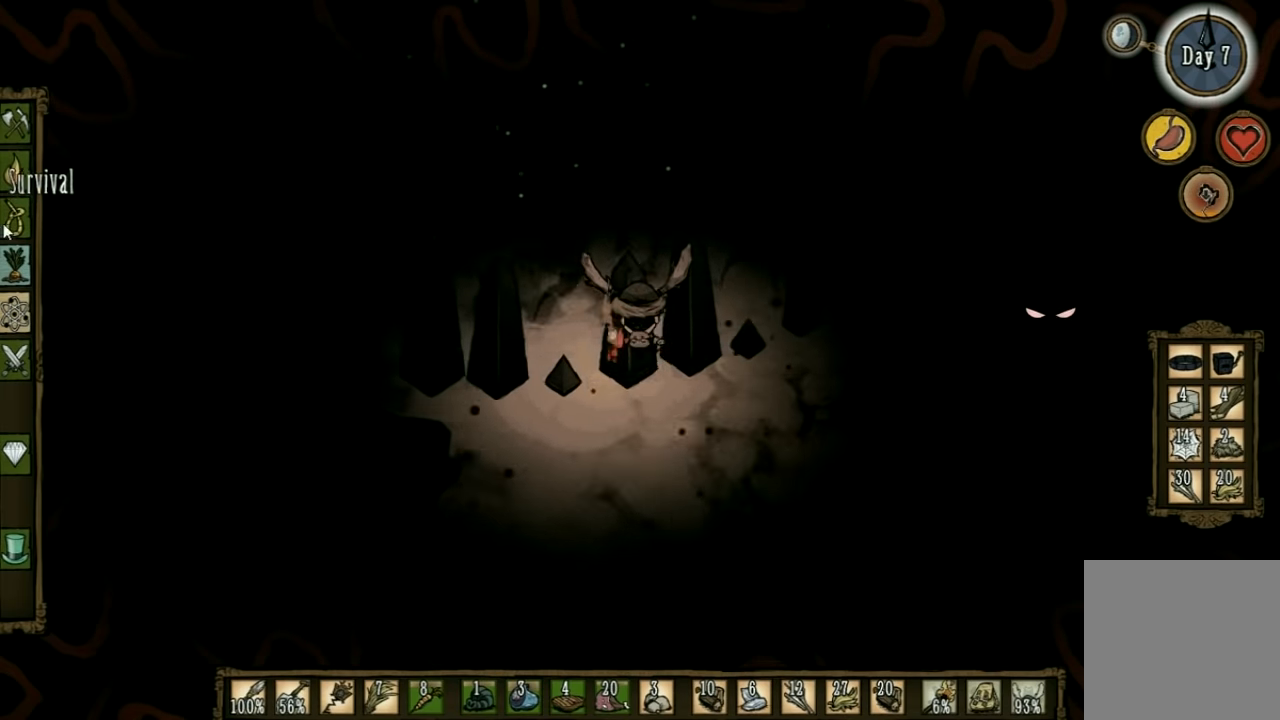
{"keys": ["w"], "events": []}
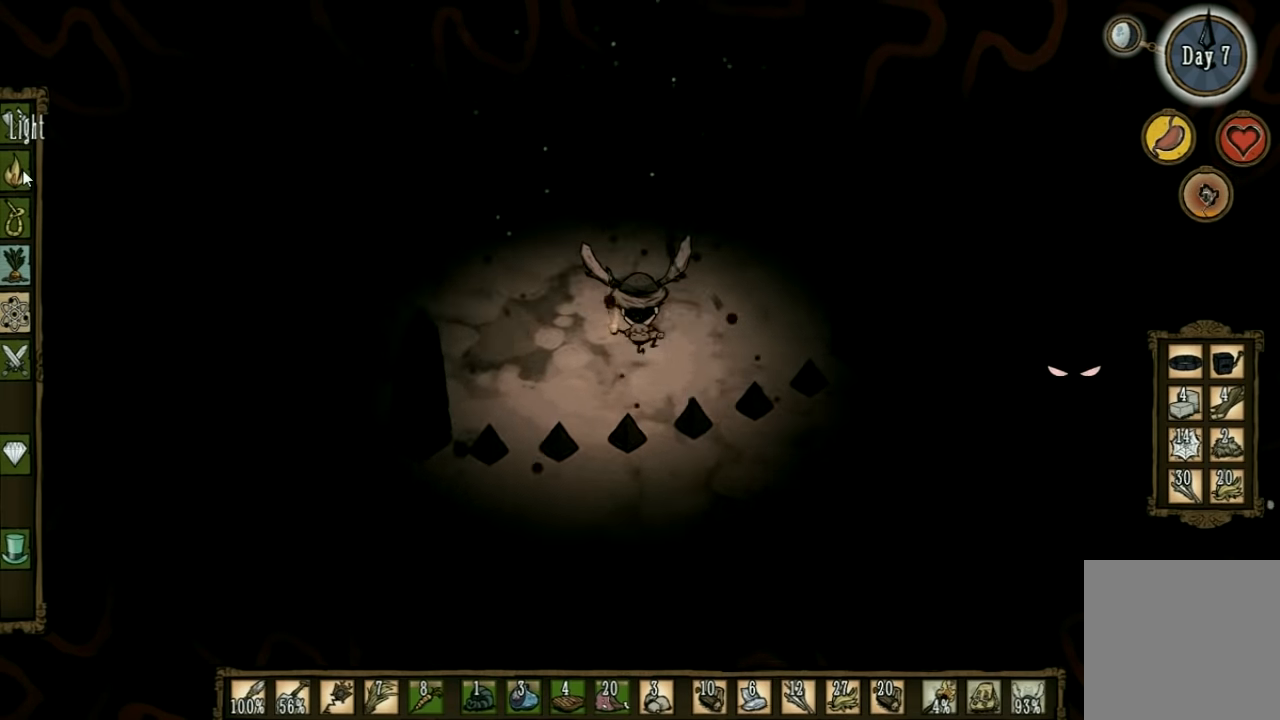
{"keys": ["w"], "events": []}
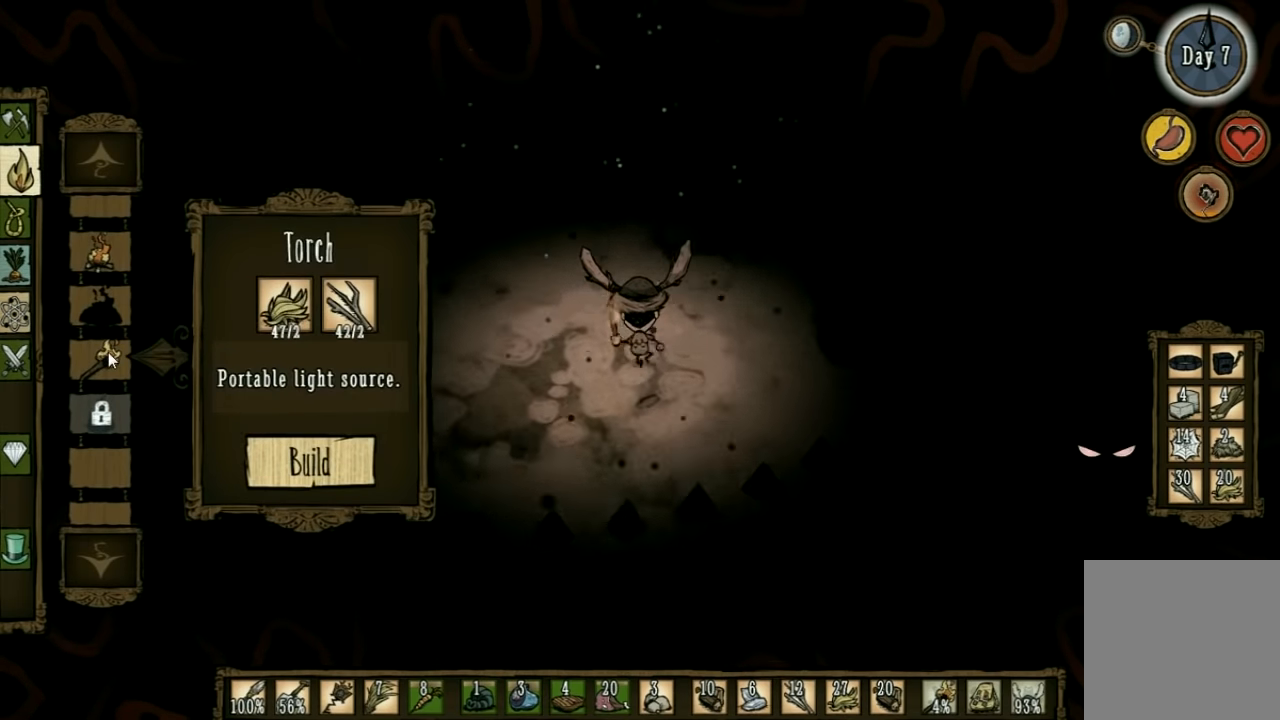
{"keys": [], "events": [[66, "w", "up"]]}
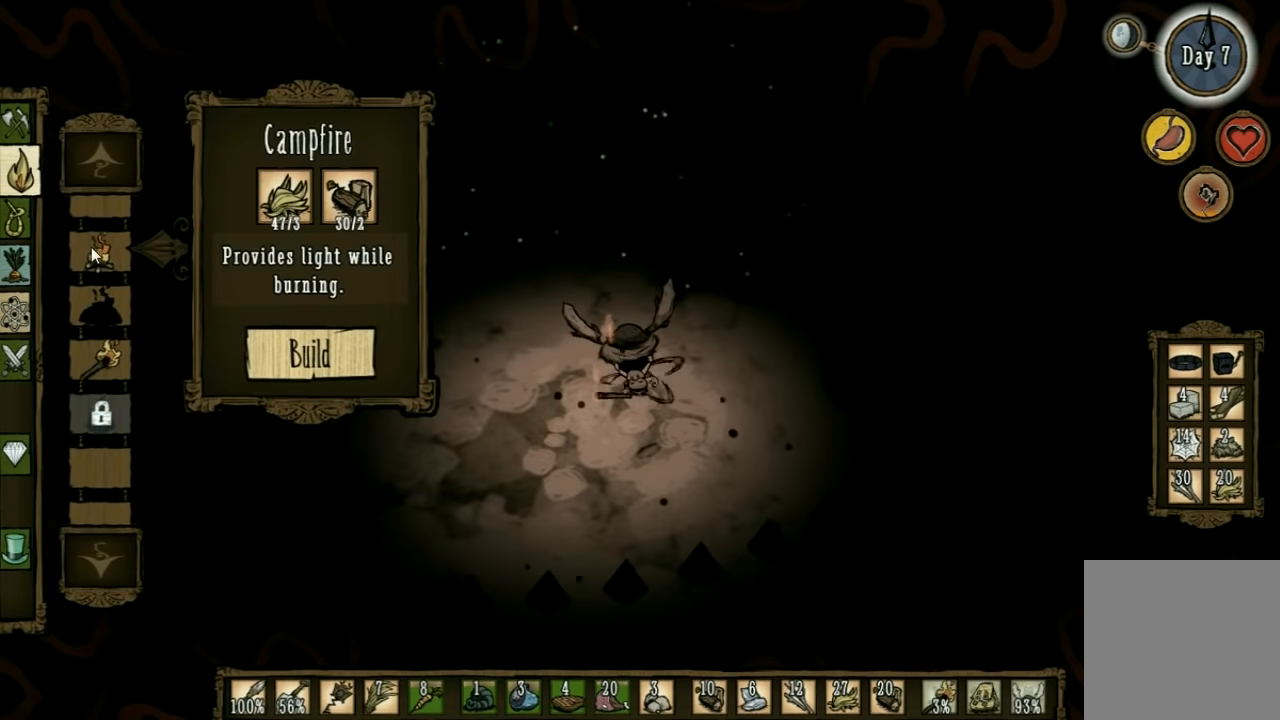
{"keys": [], "events": []}
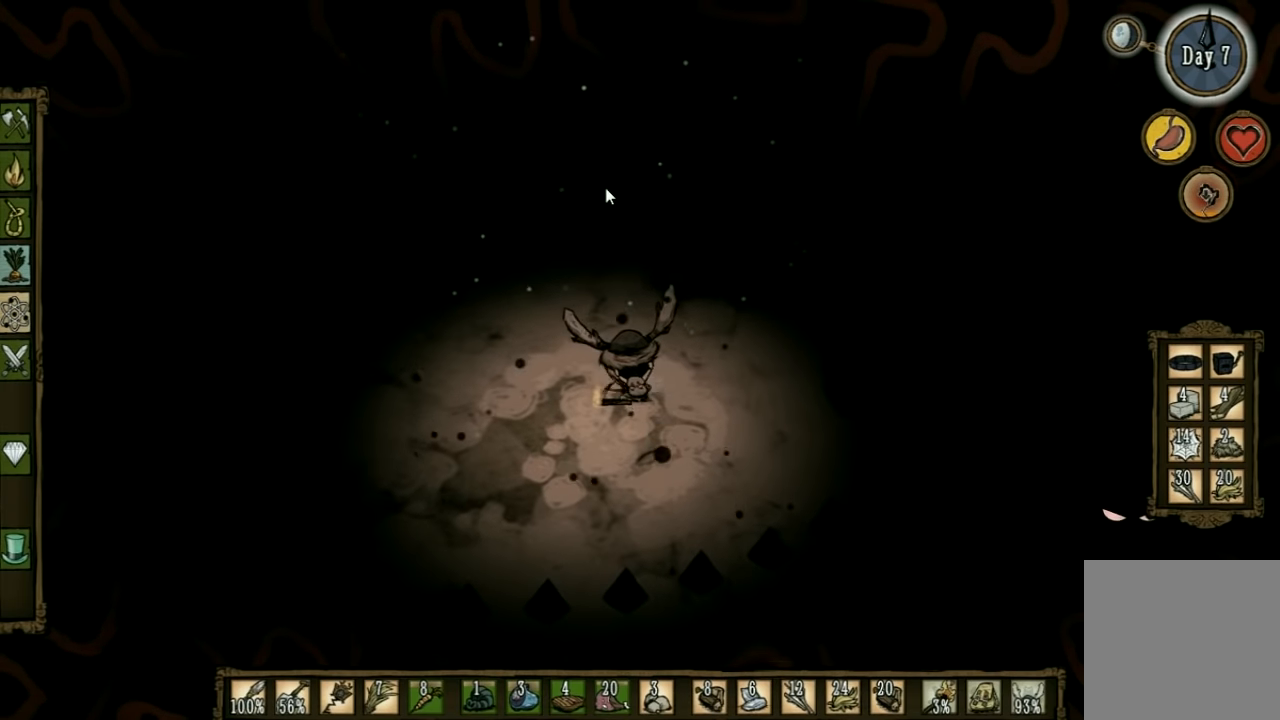
{"keys": [], "events": []}
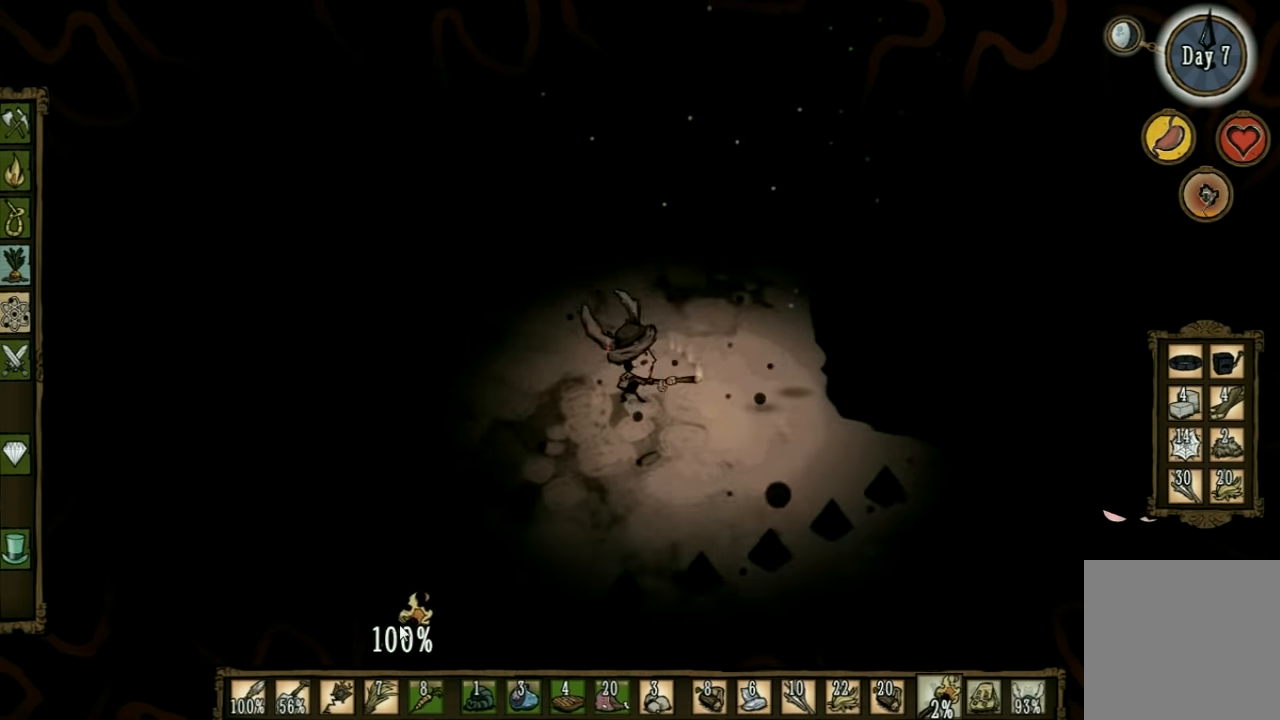
{"keys": ["a", "w"], "events": [[166, "a", "down"], [166, "w", "down"]]}
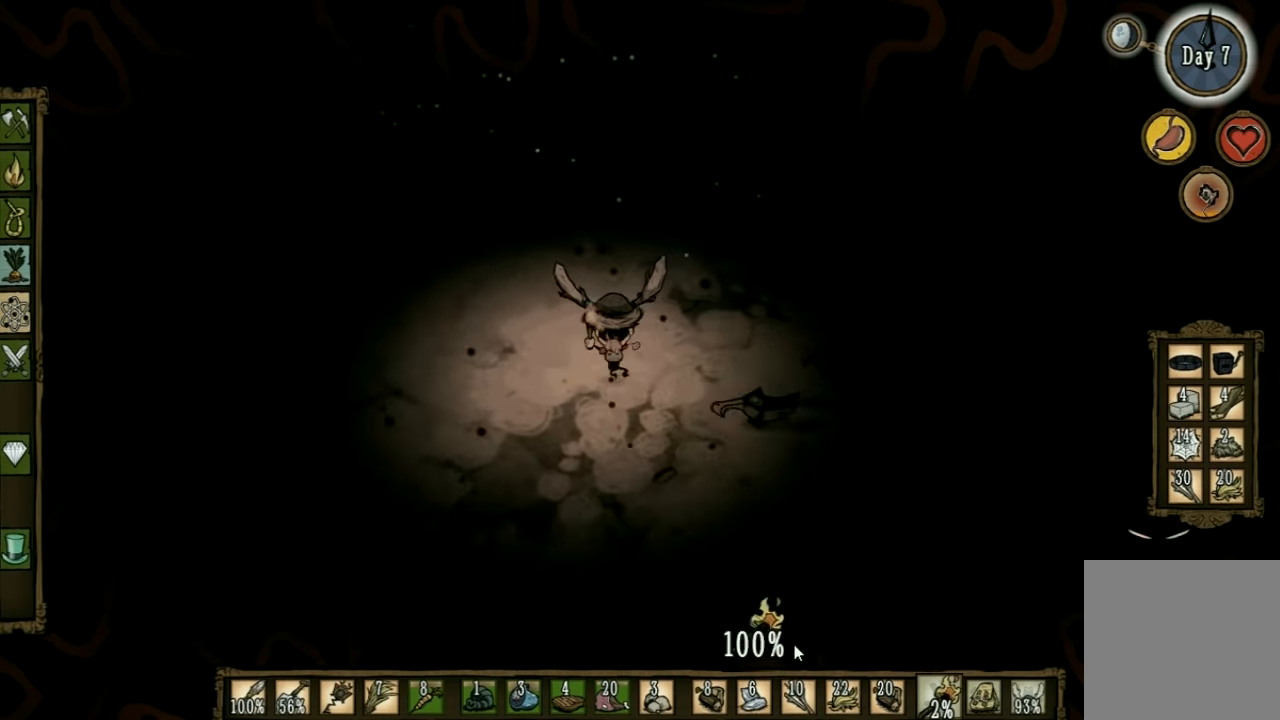
{"keys": ["w"], "events": [[133, "a", "up"]]}
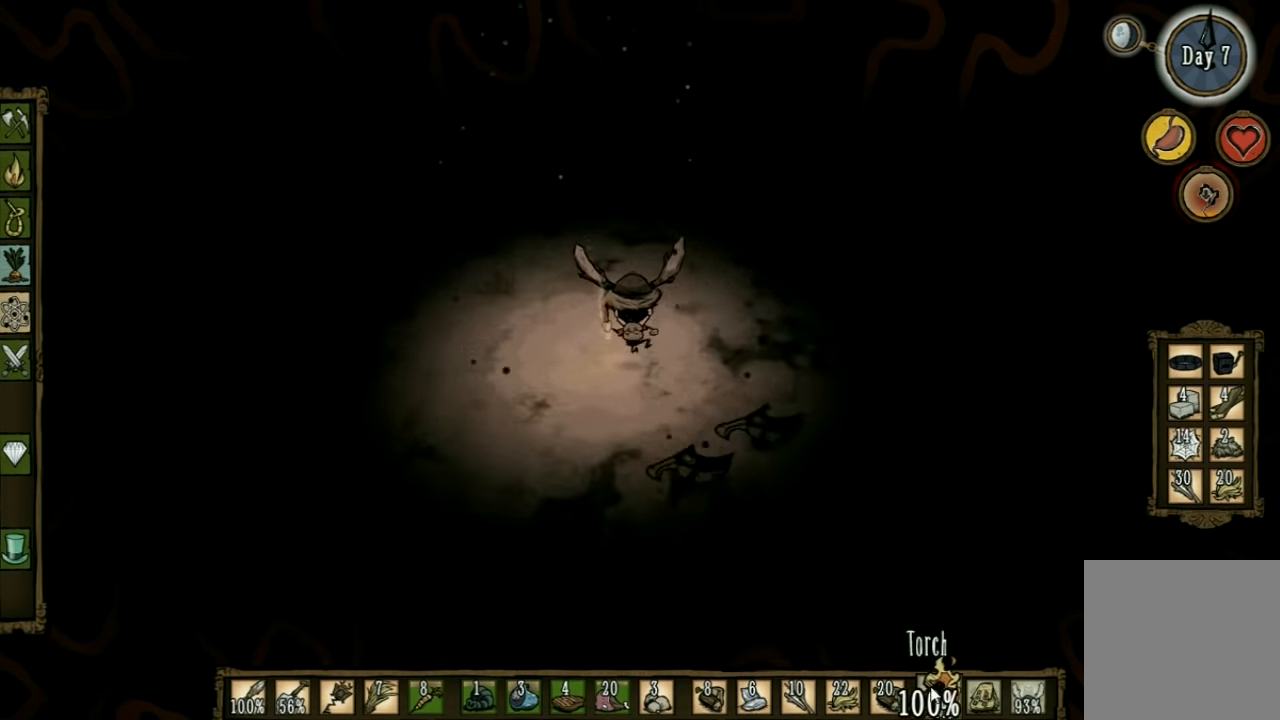
{"keys": ["w"], "events": []}
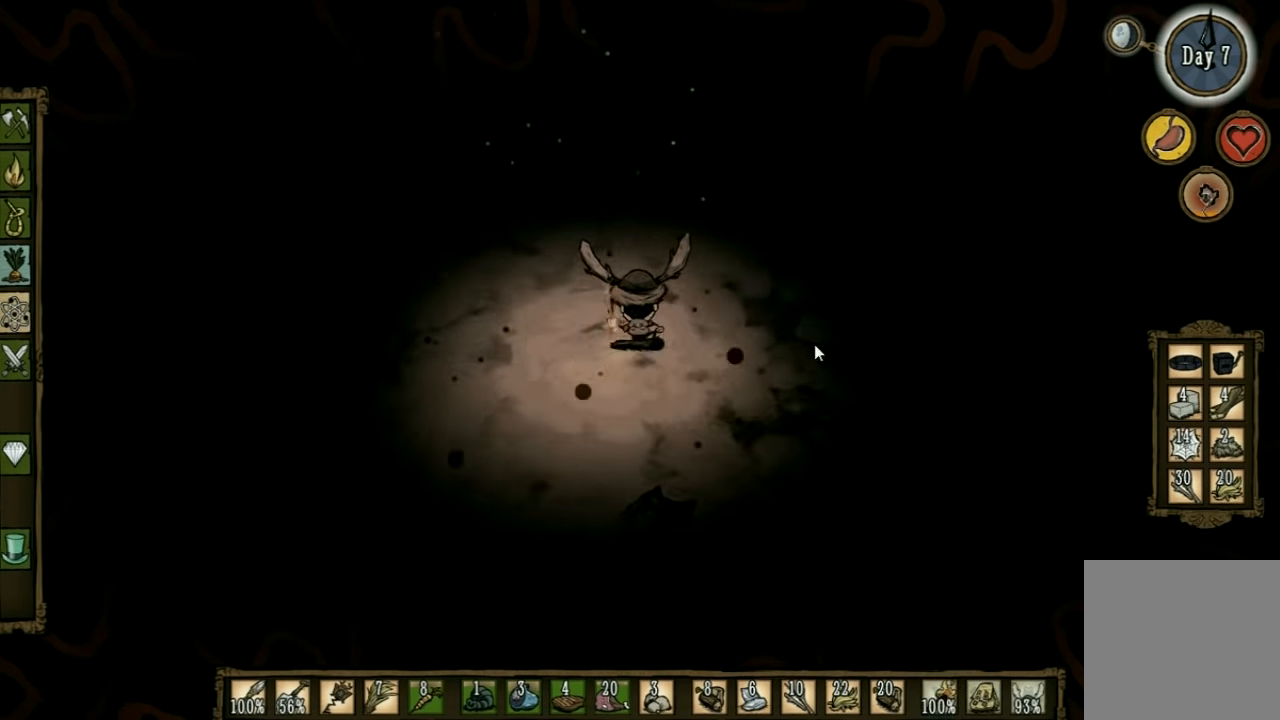
{"keys": ["w"], "events": []}
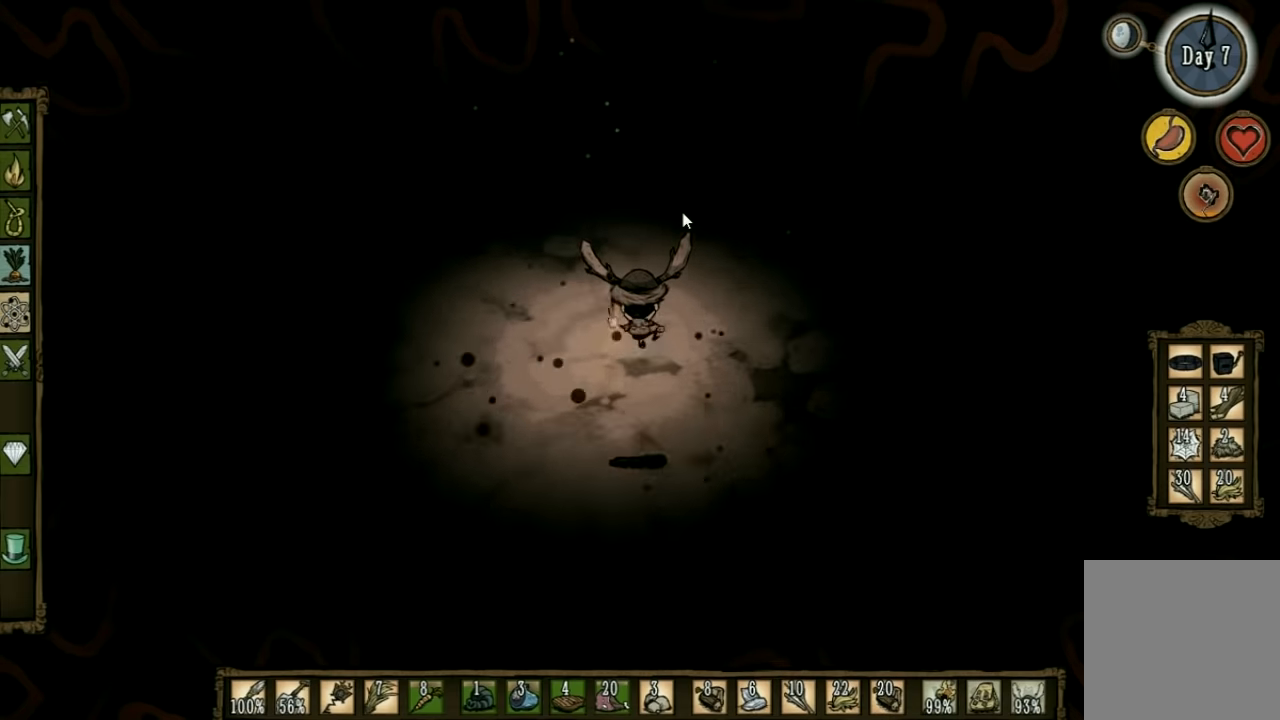
{"keys": ["w"], "events": []}
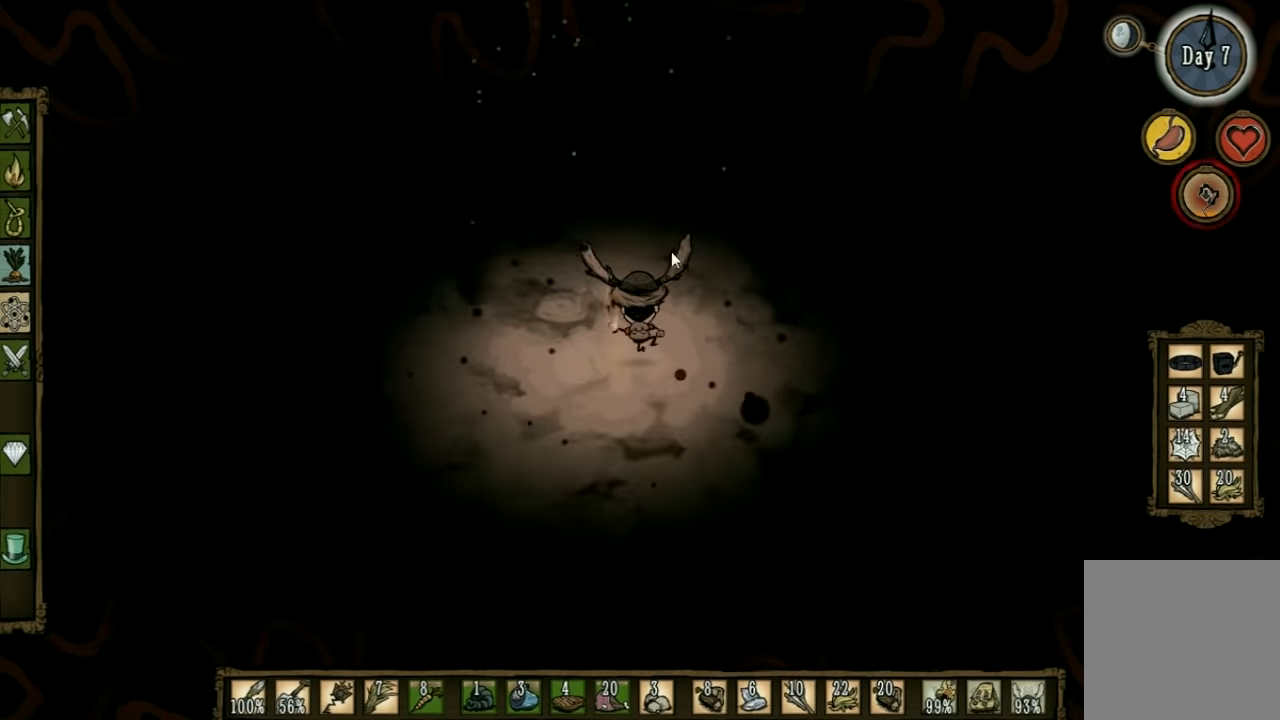
{"keys": ["w"], "events": []}
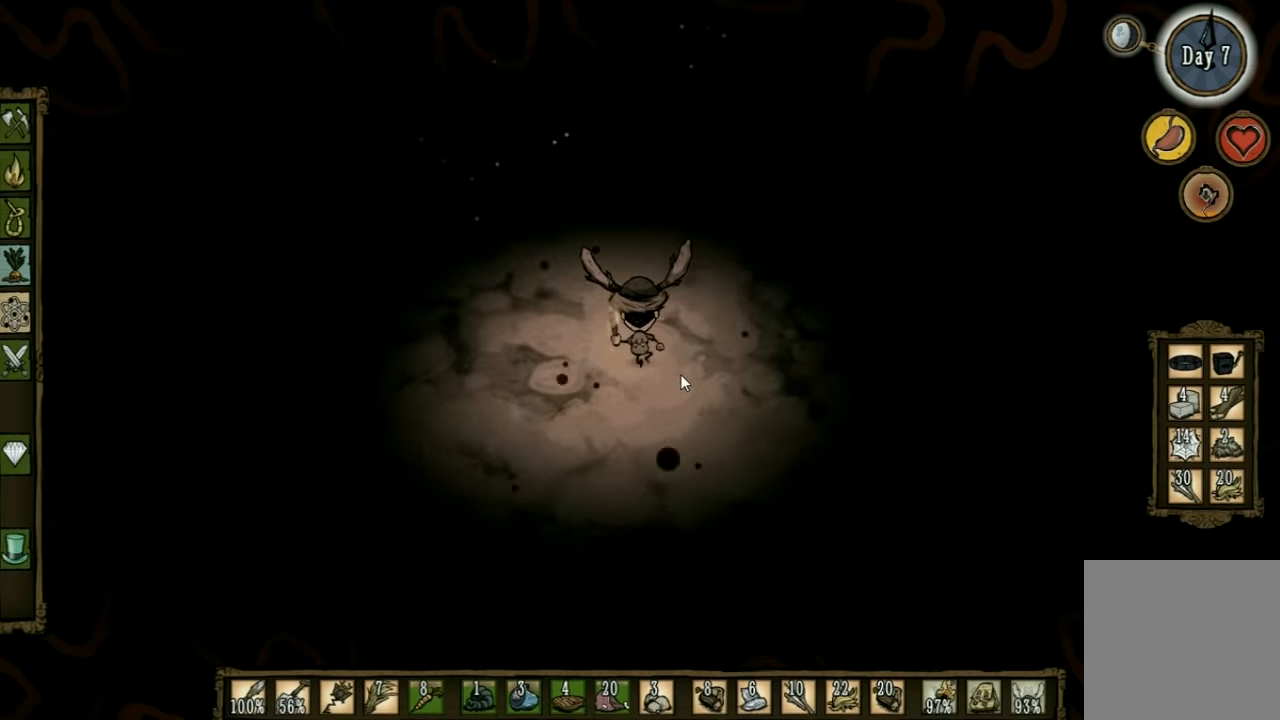
{"keys": ["w"], "events": []}
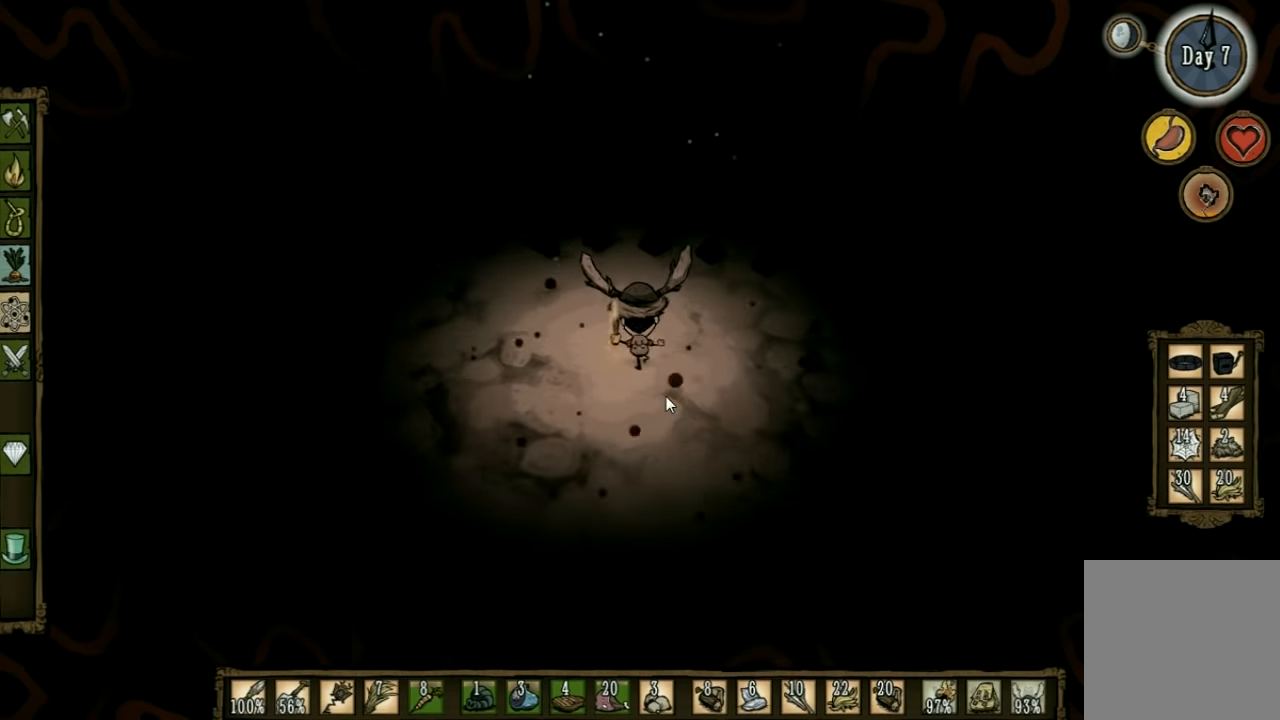
{"keys": ["w"], "events": []}
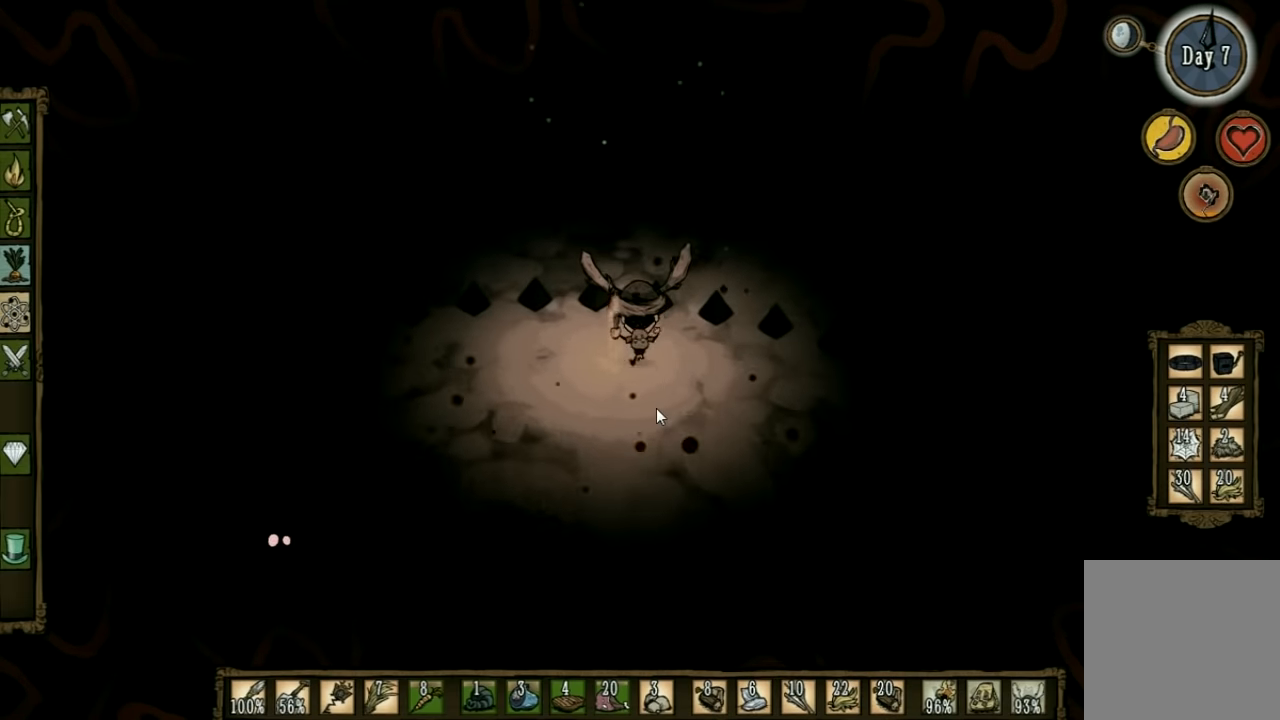
{"keys": ["w"], "events": []}
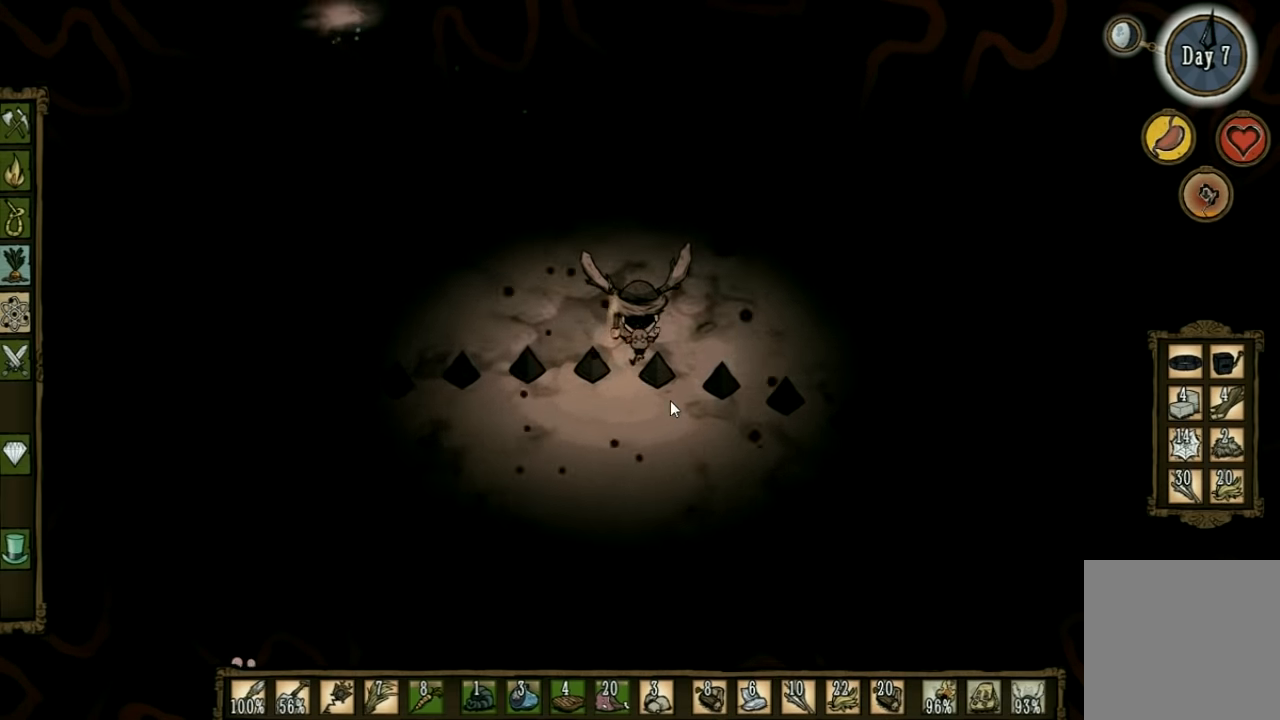
{"keys": ["w"], "events": []}
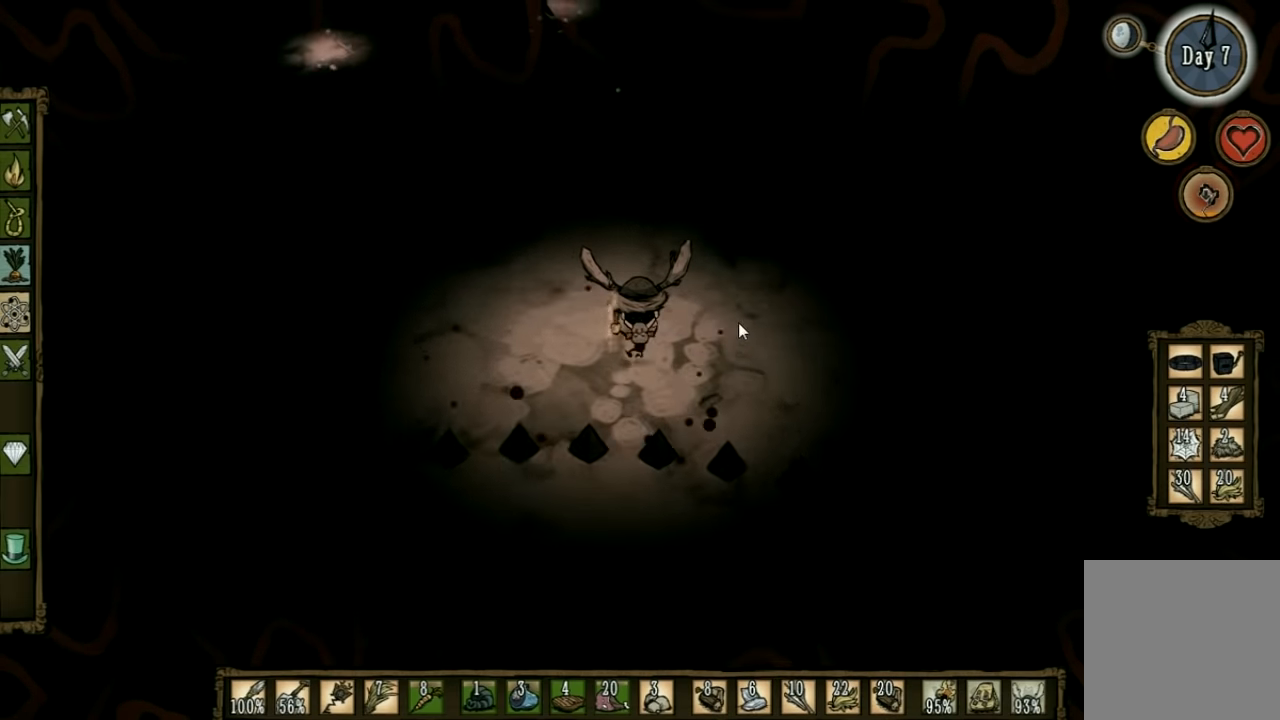
{"keys": ["w"], "events": []}
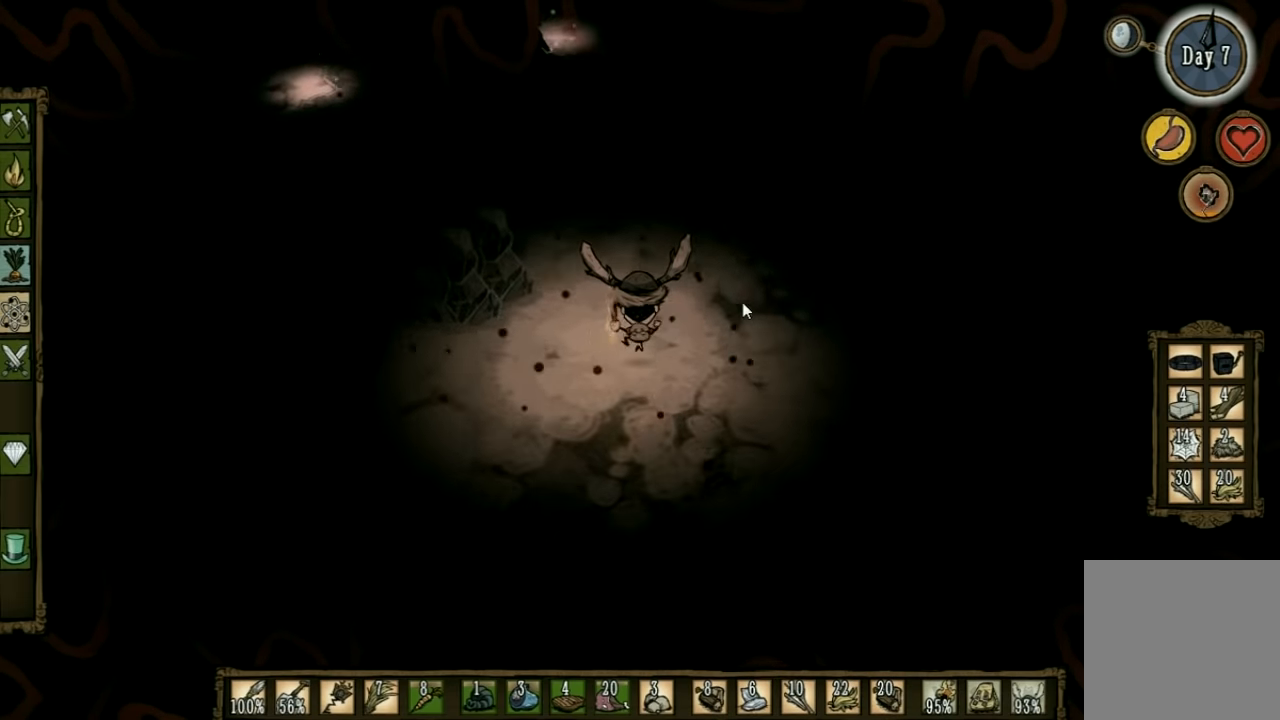
{"keys": [], "events": [[100, "w", "up"], [166, "tab", "down"], [233, "tab", "up"]]}